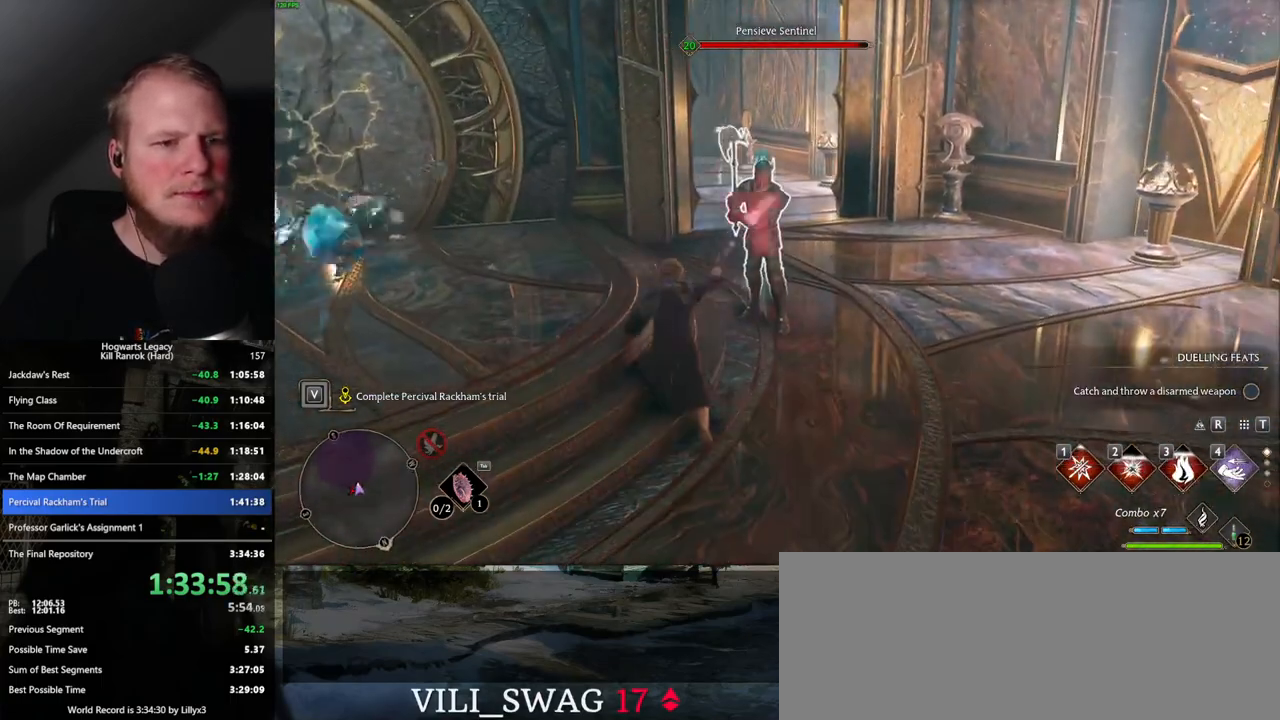
Gameplay with keyboard and mouse; each line is a JSON object with the keys and mouse buttons held at the frame after it. "events" lists presses ("down") and releases ("up") of ".", "/", "0", "1", "2", "3", "4", "5", "6", "7", "8", "9", "a", "alt_l", "alt_r", "b", "backslash", "backspace", "c", "caps_lock", "comma", "ctrl_l", "ctrl_r", "d", "e", "equals", "escape", "f", "f1", "f10", "f11", "f12", "f2", "f3", "f4", "f5", "f6", "f7", "f8", "f9", "g", "h", "i", "j", "k", "l", "lbracket", "m", "minus", "n", "o", "p", "q", "quote", "r", "rbracket", "return", "s", "semicolon", "shift_l", "shift_r", "space", "super_l", "super_r", "t", "tab", "tilde", "u", "v", "w", "x", "y", "z", "mouse_left", "mouse_wheel", "mouse_right", "mouse_mb4" and "mouse_mb5" between this image and that frame as [ms after this image, input, new state], when the widget could be followed in between. "mouse_left", "mouse_wheel", "mouse_right", "mouse_mb4", "mouse_mb5" = the "left", "wheel", "right", "mb4", "mb5" buttons of the "mouse" list. No other keys are recorded. "wheel" means that the mouse wheel is clicked or scrolled. Mouse movement is not recorded.
{"keys": ["w"], "mouse": [], "events": [[34, "mouse_left", "up"], [117, "mouse_left", "down"], [200, "mouse_left", "up"], [284, "mouse_left", "down"], [367, "mouse_left", "up"]]}
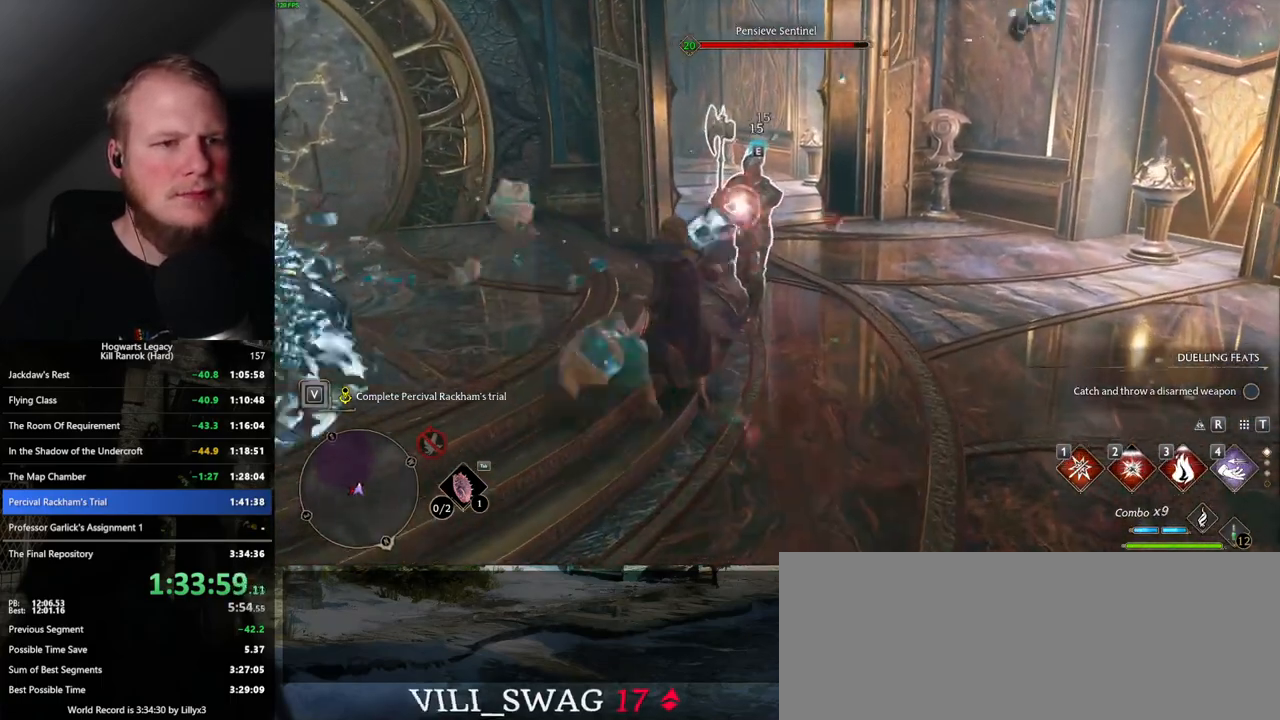
{"keys": ["w"], "mouse": [], "events": [[34, "1", "down"], [150, "1", "up"]]}
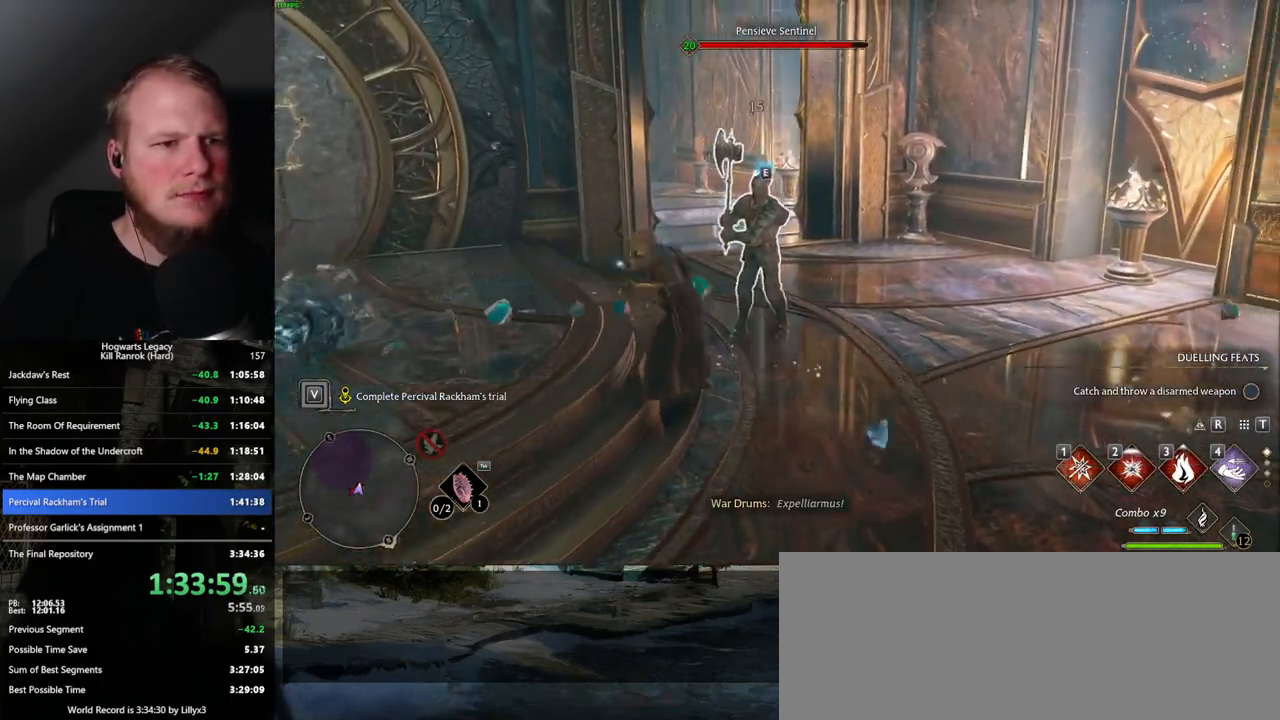
{"keys": ["w"], "mouse": [], "events": [[117, "z", "down"], [217, "z", "up"], [317, "z", "down"], [417, "z", "up"]]}
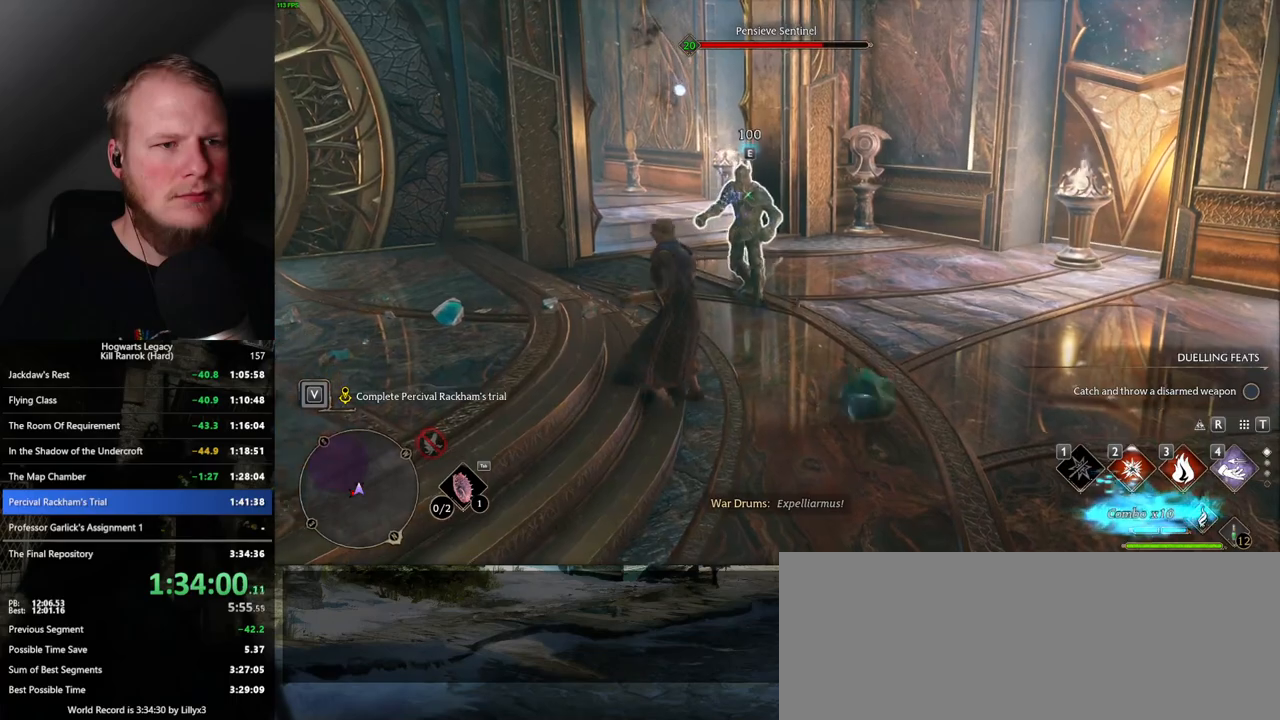
{"keys": ["w"], "mouse": [], "events": []}
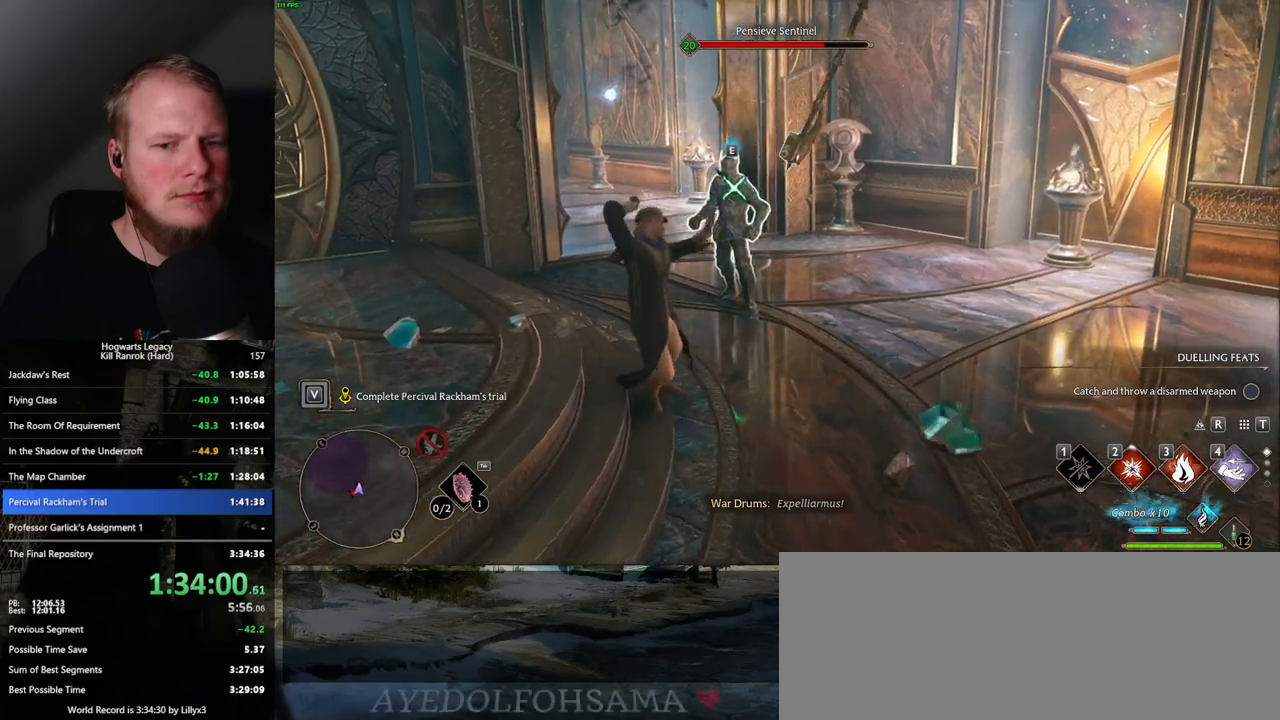
{"keys": ["w"], "mouse": [], "events": []}
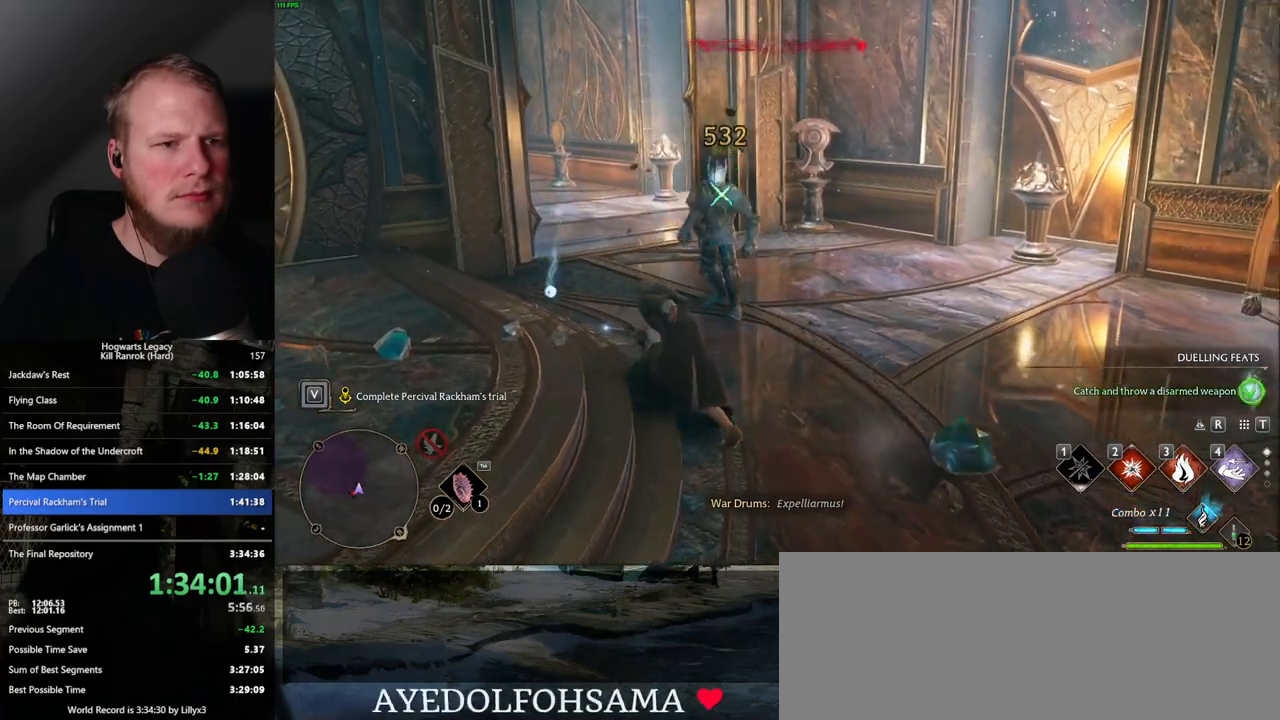
{"keys": ["w"], "mouse": [], "events": [[100, "3", "down"], [200, "3", "up"]]}
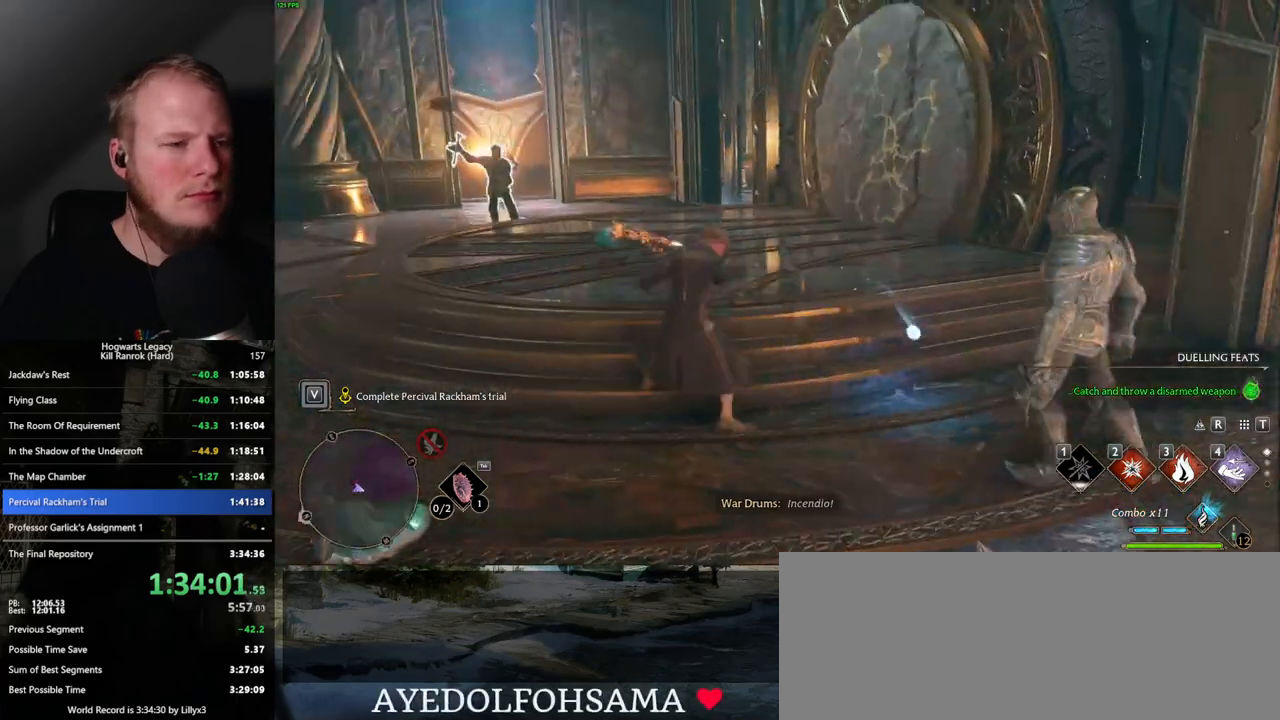
{"keys": ["2", "w"], "mouse": [], "events": [[484, "2", "down"]]}
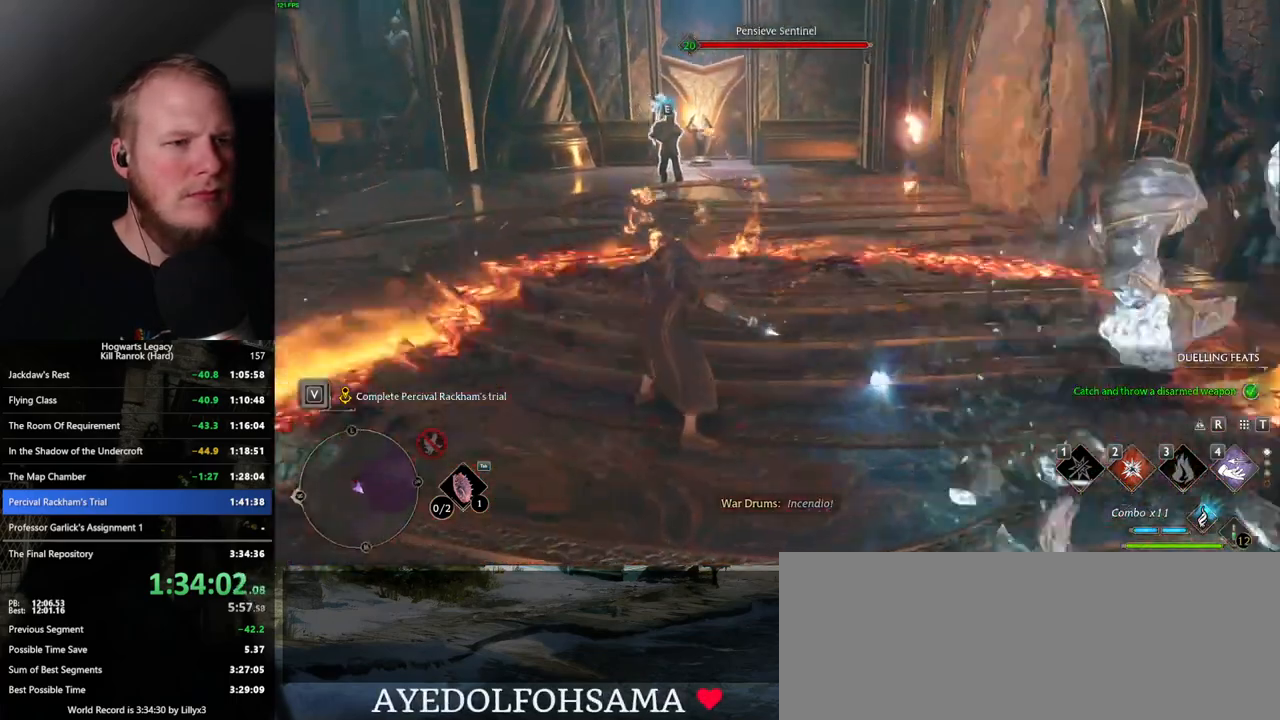
{"keys": ["w"], "mouse": [], "events": [[84, "2", "up"]]}
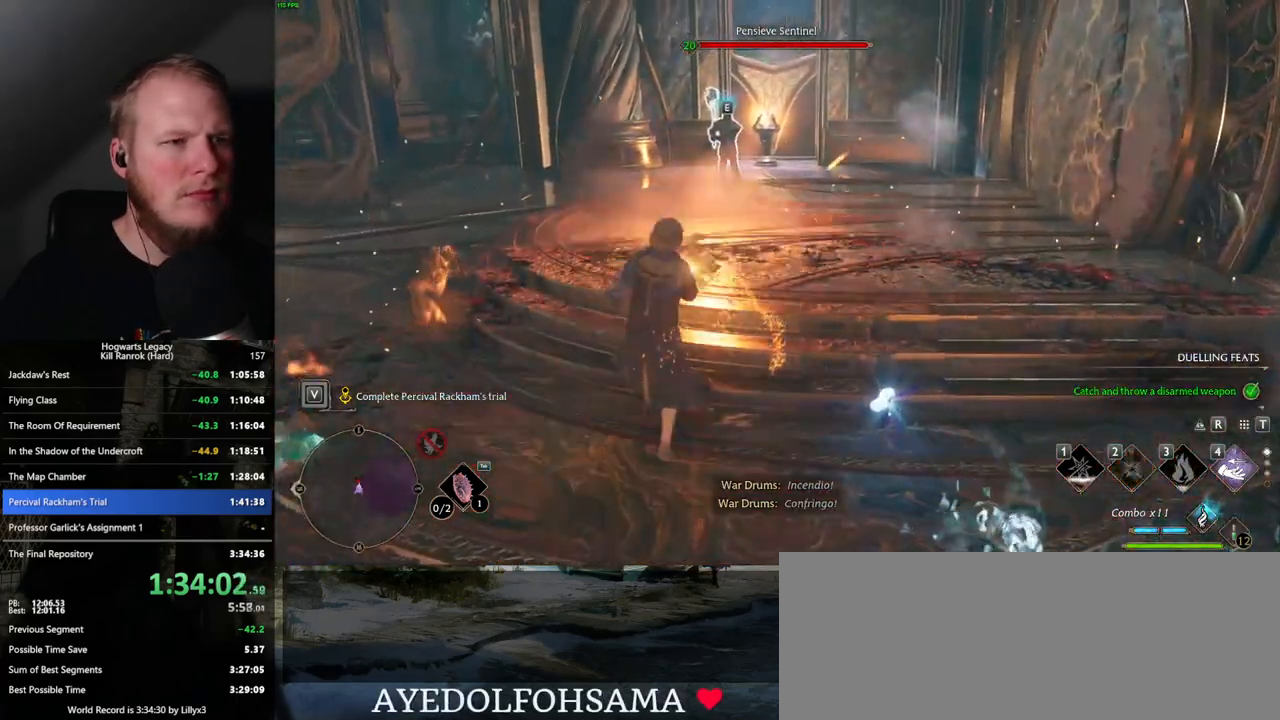
{"keys": ["w"], "mouse": [], "events": [[134, "z", "down"], [267, "z", "up"]]}
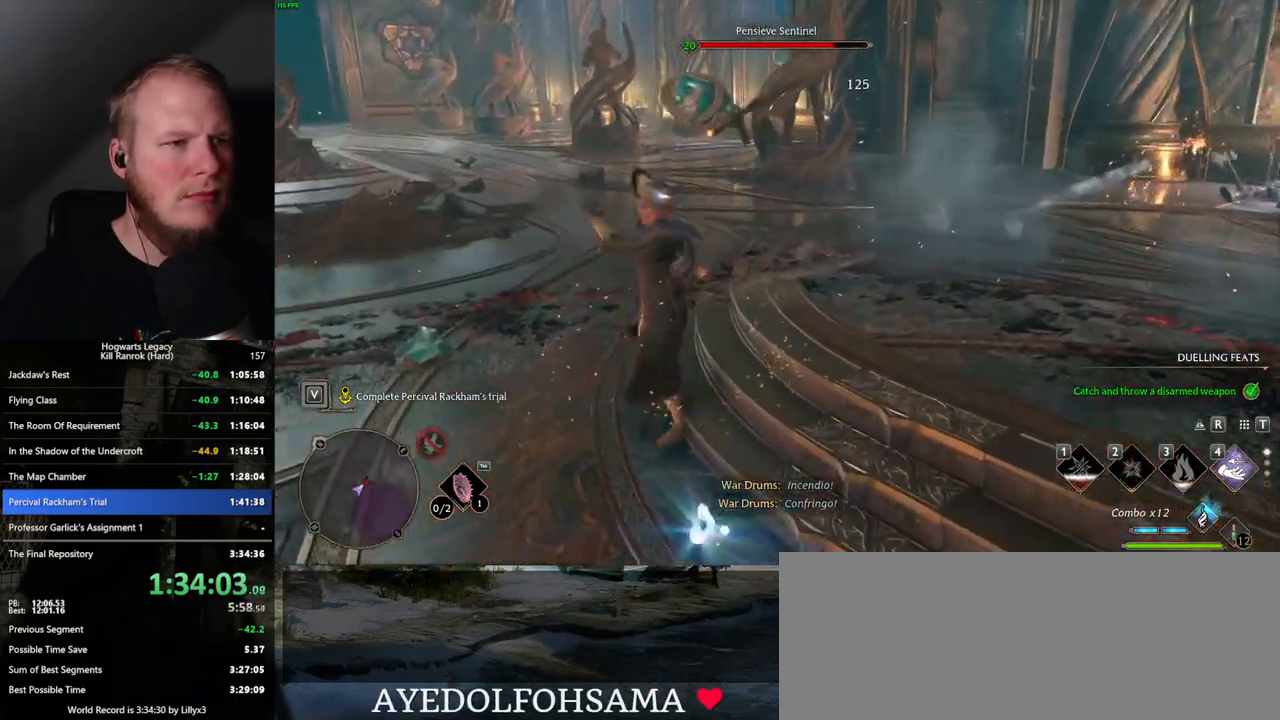
{"keys": ["w"], "mouse": [], "events": []}
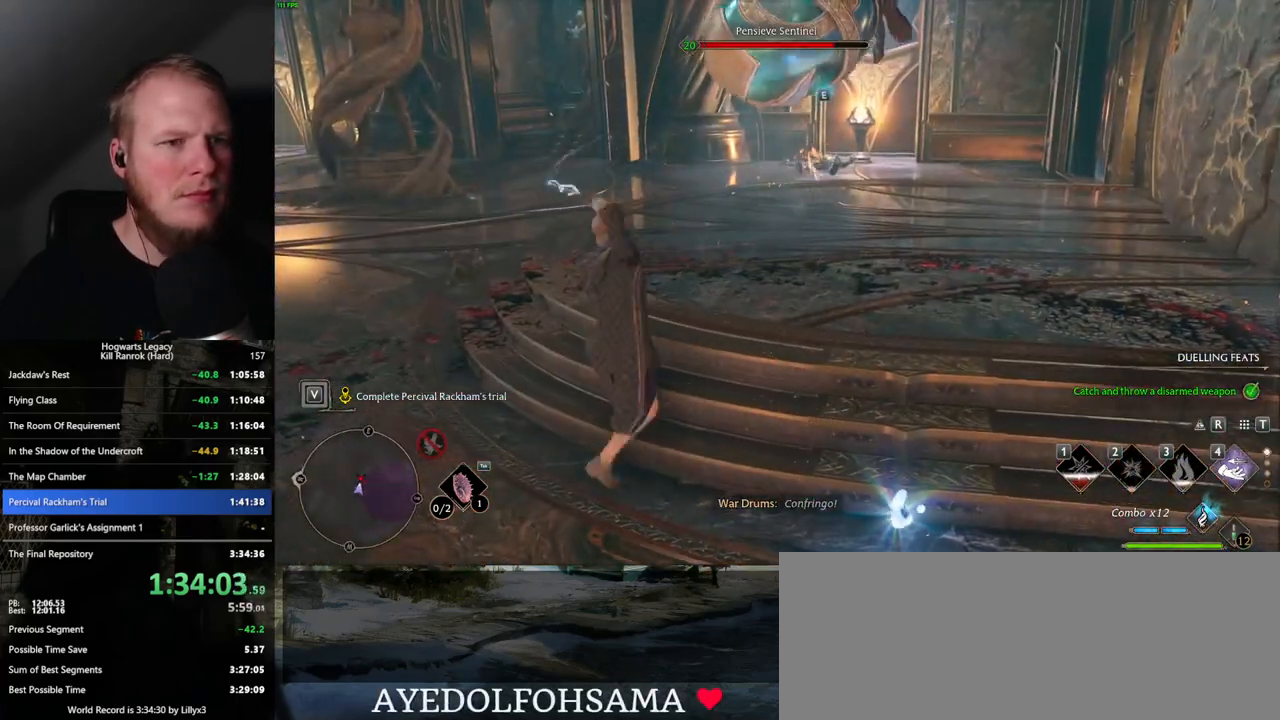
{"keys": ["w"], "mouse": [], "events": []}
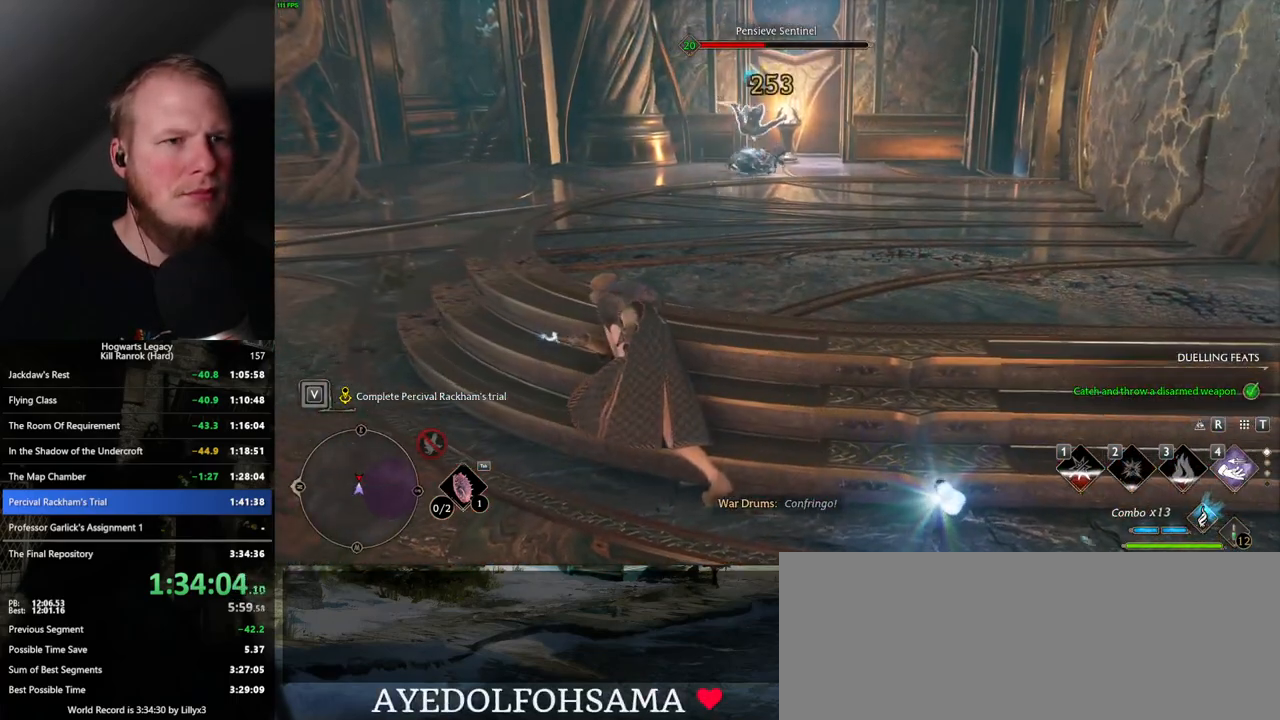
{"keys": ["w"], "mouse": ["left"], "events": [[100, "mouse_left", "down"], [184, "mouse_left", "up"], [250, "mouse_left", "down"], [350, "mouse_left", "up"], [417, "mouse_left", "down"]]}
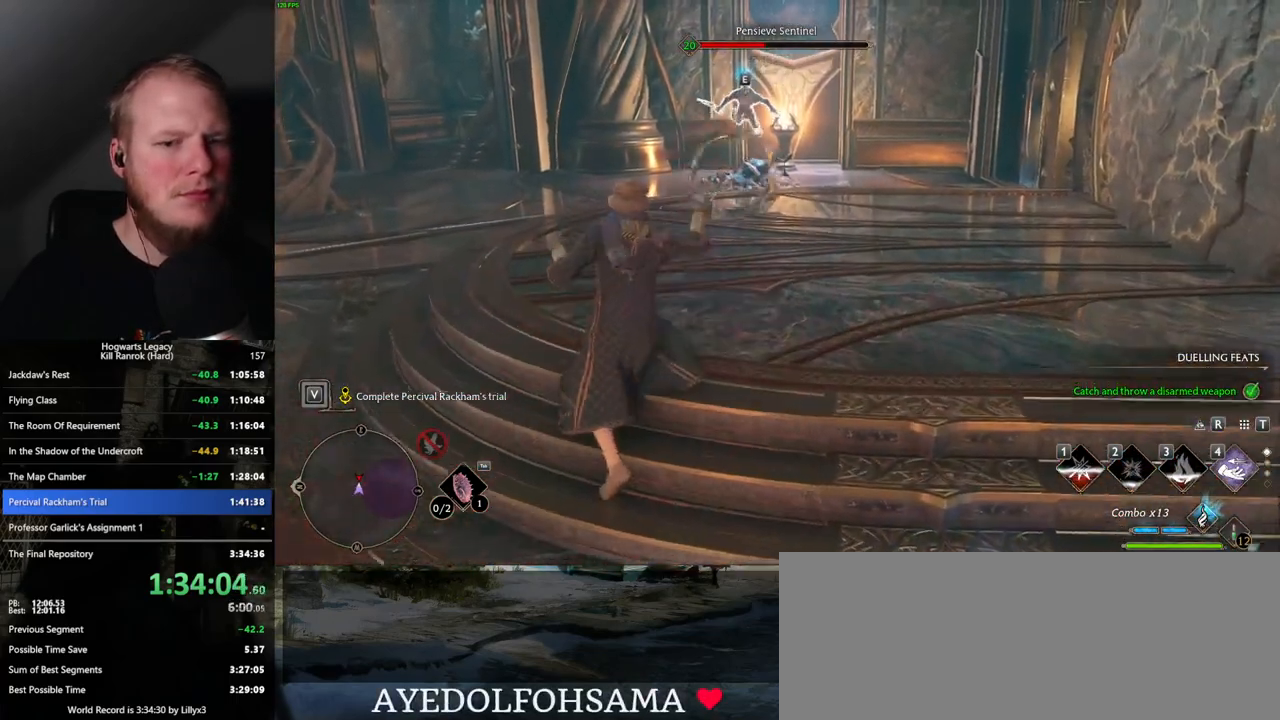
{"keys": ["w"], "mouse": ["left"], "events": [[17, "mouse_left", "up"], [100, "mouse_left", "down"], [200, "mouse_left", "up"], [267, "mouse_left", "down"], [367, "mouse_left", "up"], [434, "mouse_left", "down"]]}
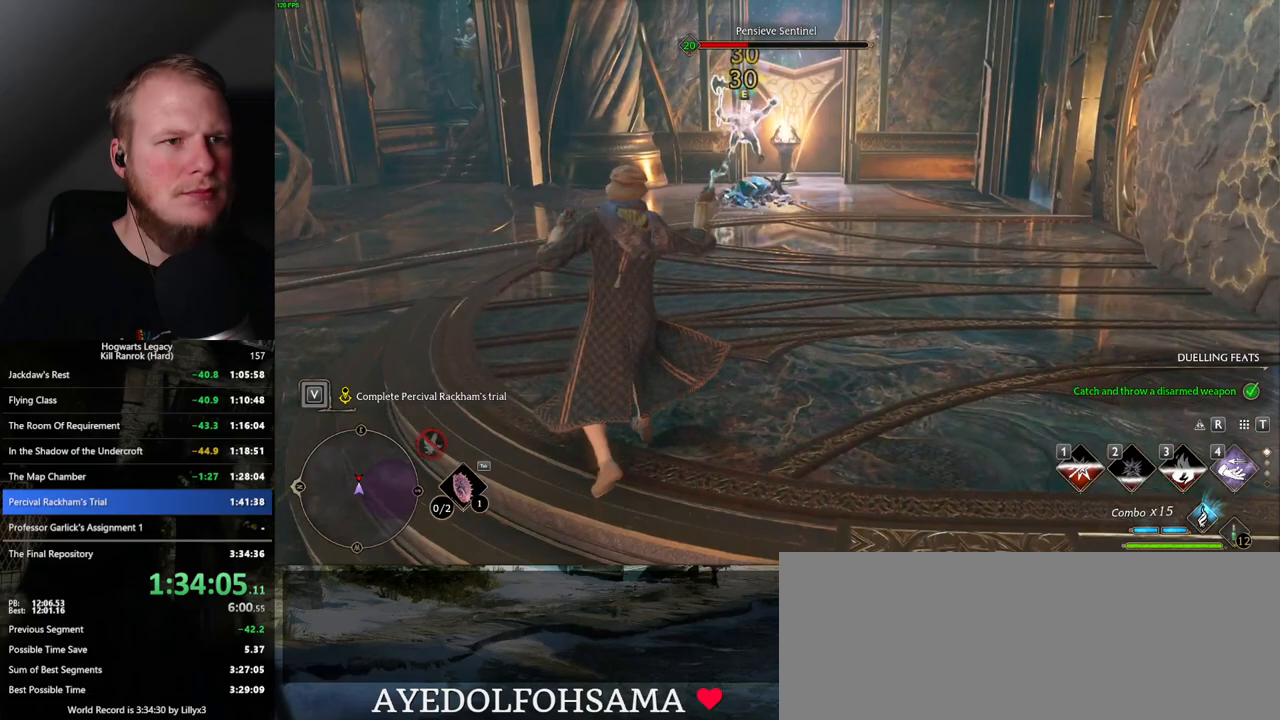
{"keys": [], "mouse": ["left"], "events": [[34, "mouse_left", "up"], [117, "mouse_left", "down"], [217, "mouse_left", "up"], [217, "w", "up"], [267, "mouse_left", "down"], [384, "mouse_left", "up"], [450, "mouse_left", "down"]]}
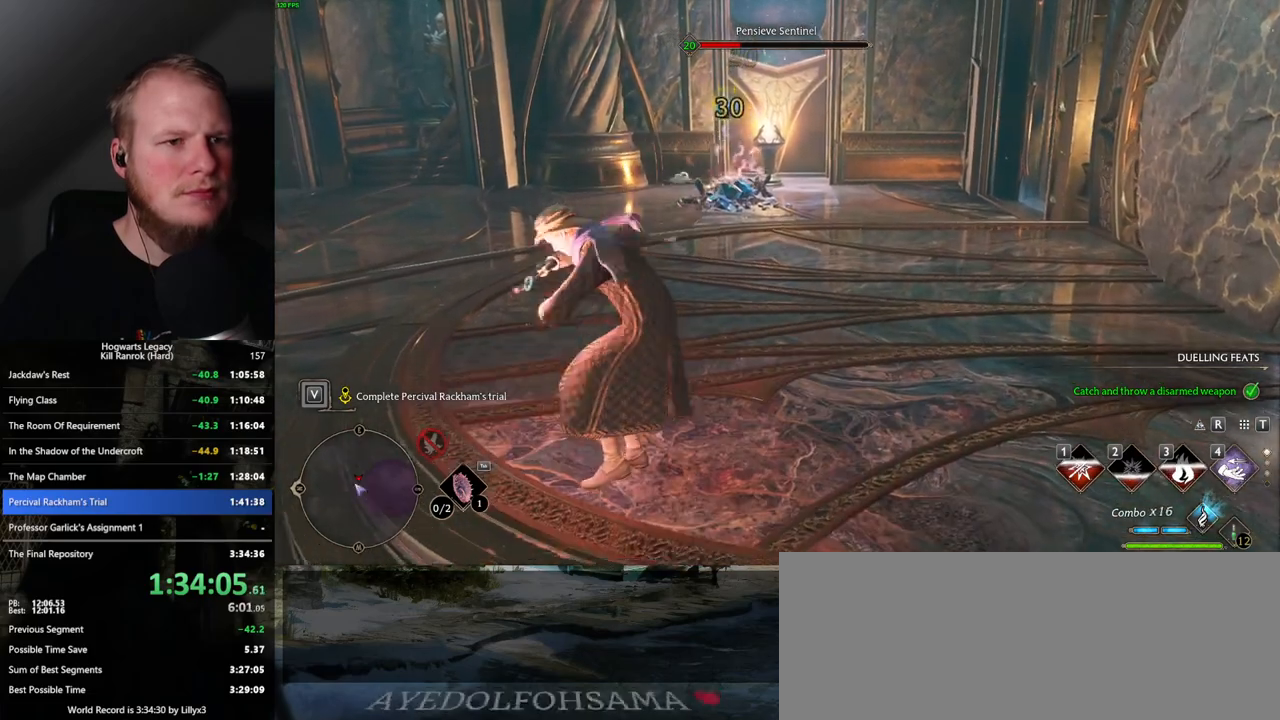
{"keys": [], "mouse": [], "events": [[67, "mouse_left", "up"], [134, "mouse_left", "down"], [250, "mouse_left", "up"], [317, "mouse_left", "down"], [434, "mouse_left", "up"]]}
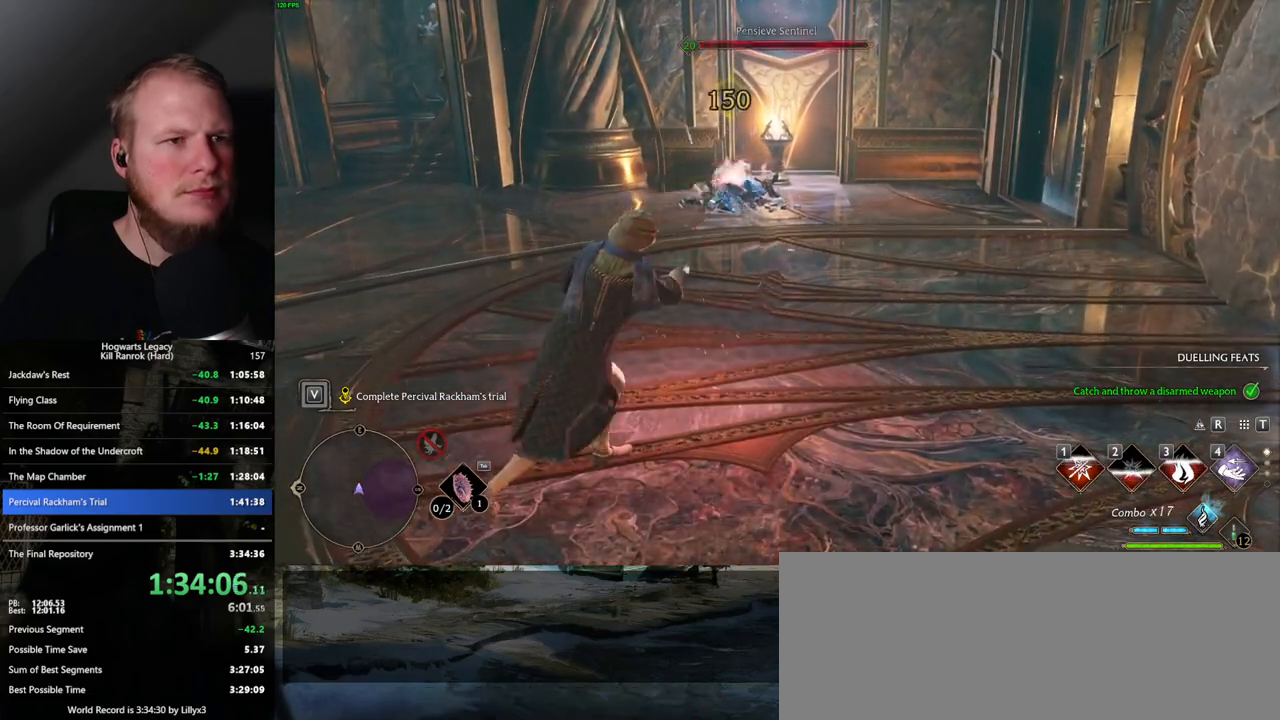
{"keys": ["d", "shift_l", "space", "w"], "mouse": [], "events": [[250, "d", "down"], [267, "w", "down"], [334, "space", "down"], [400, "shift_l", "down"]]}
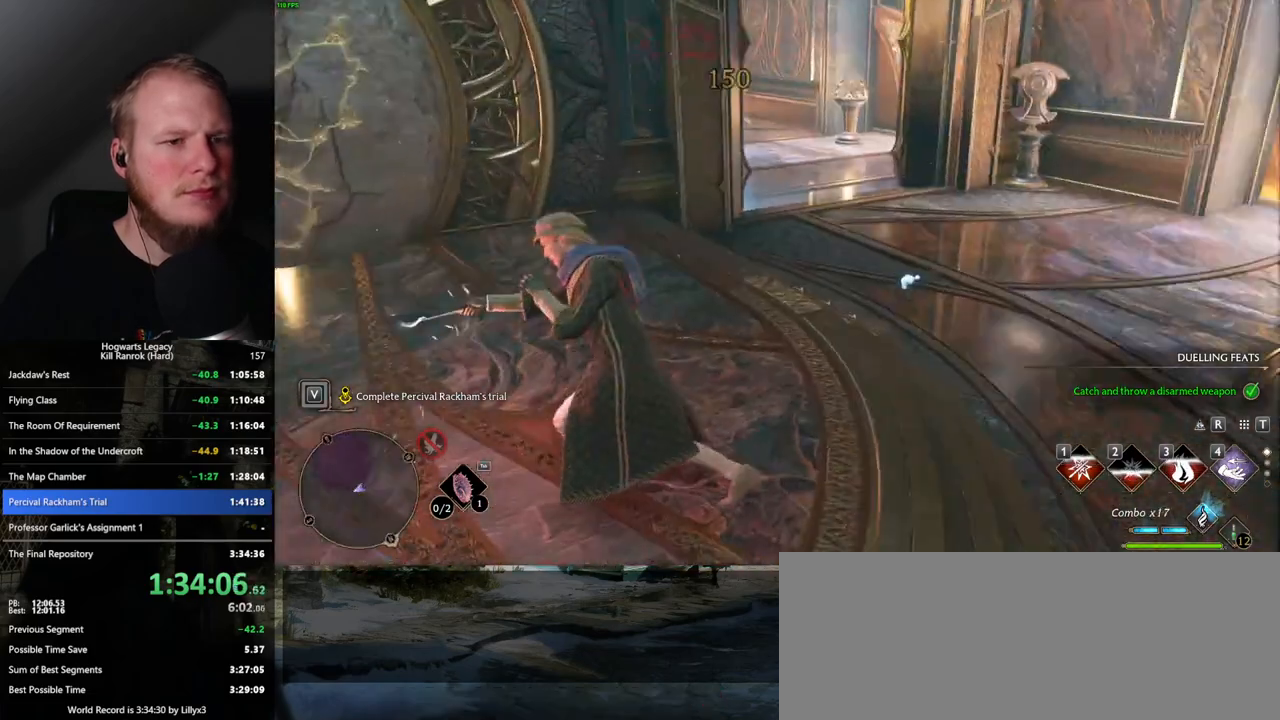
{"keys": ["d", "w"], "mouse": [], "events": [[17, "space", "up"], [67, "shift_l", "up"]]}
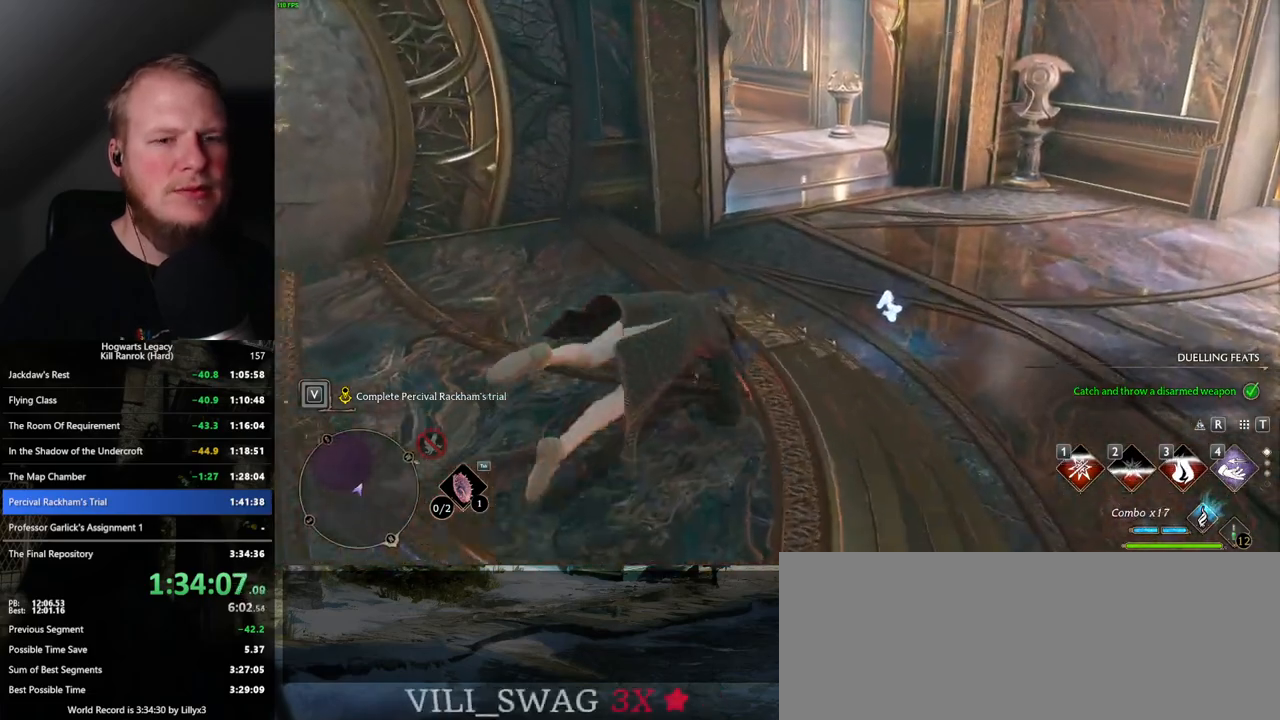
{"keys": ["w"], "mouse": [], "events": [[217, "d", "up"]]}
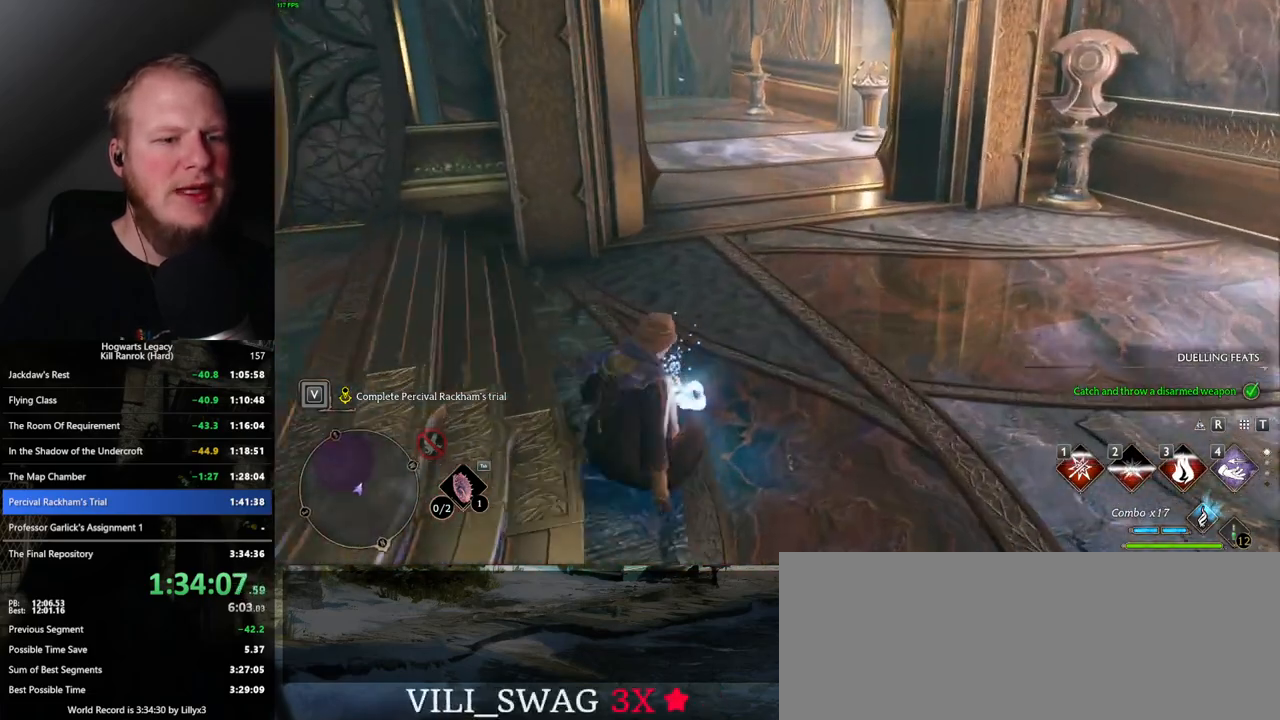
{"keys": ["w"], "mouse": [], "events": []}
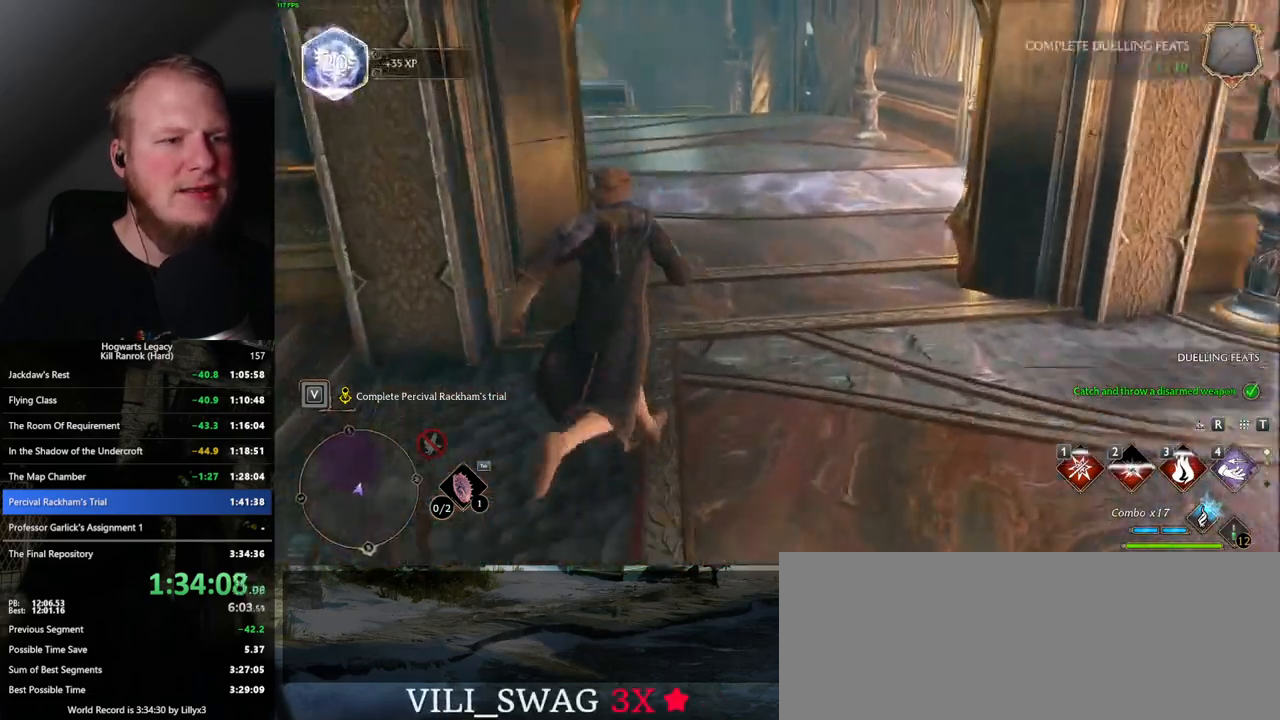
{"keys": ["space", "w"], "mouse": [], "events": [[17, "space", "down"]]}
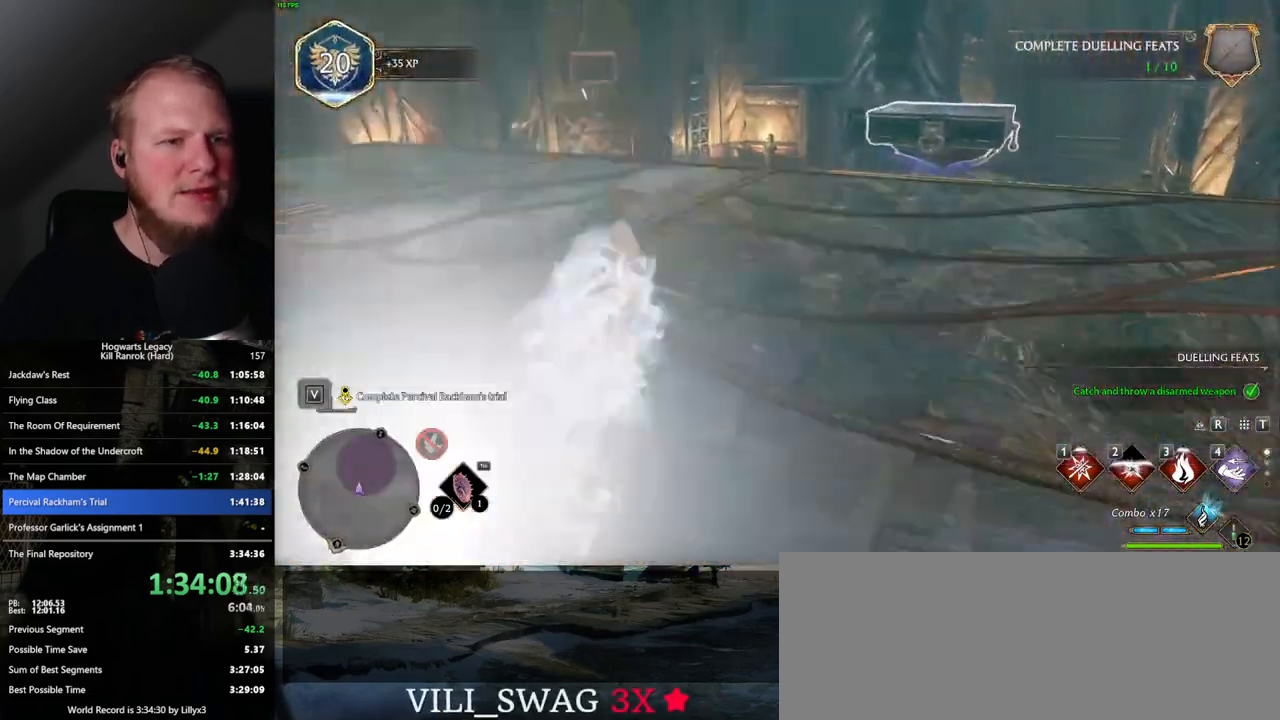
{"keys": ["4", "w"], "mouse": [], "events": [[17, "space", "up"], [450, "4", "down"]]}
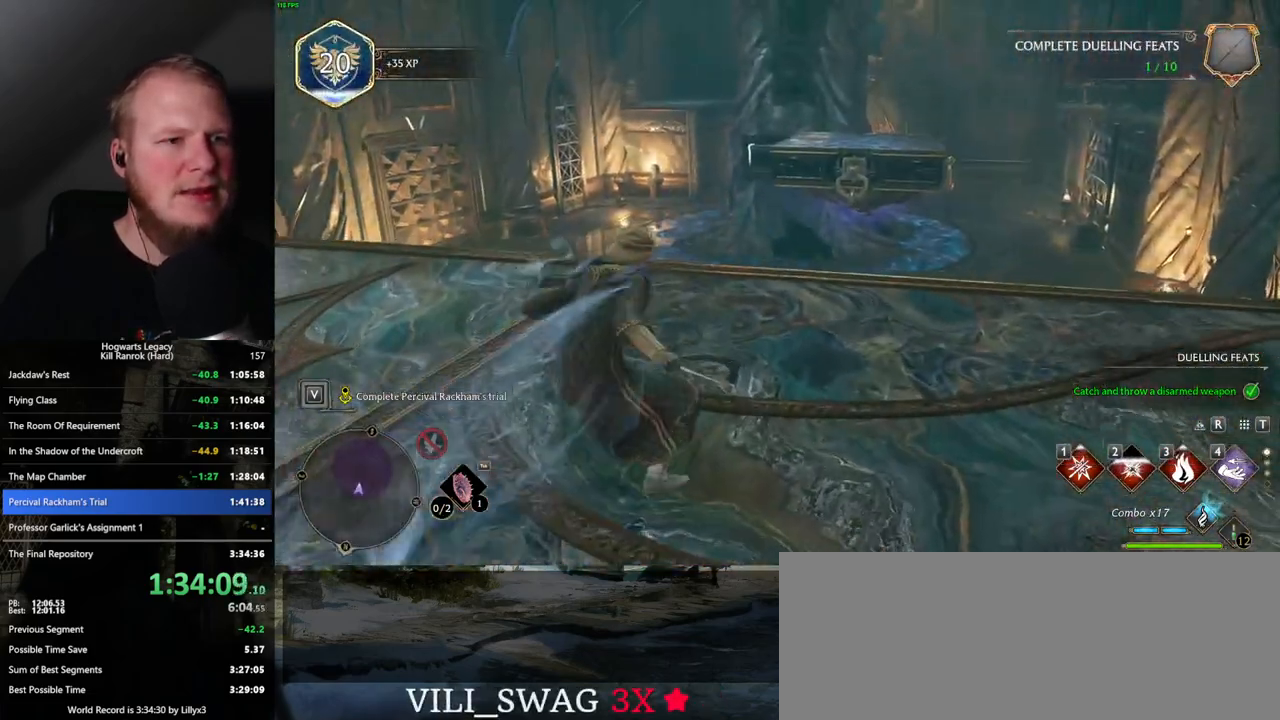
{"keys": ["w"], "mouse": [], "events": [[50, "4", "up"]]}
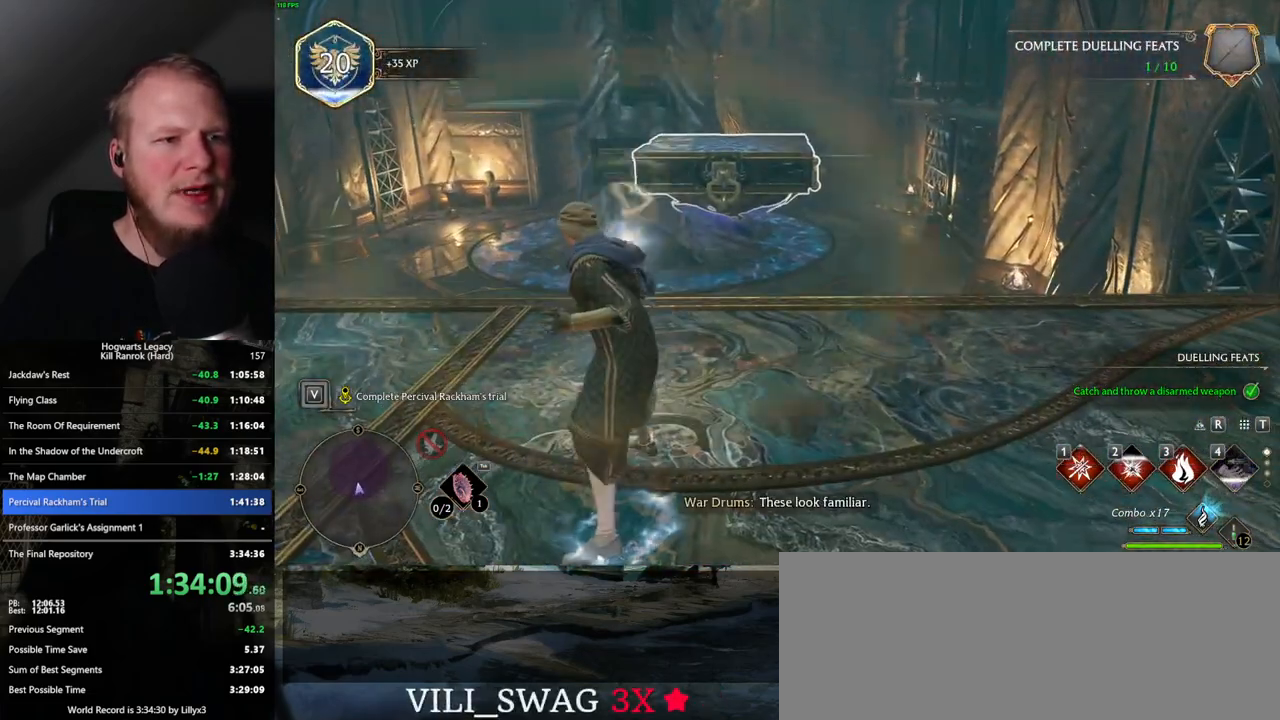
{"keys": ["4"], "mouse": [], "events": [[150, "w", "up"], [484, "4", "down"]]}
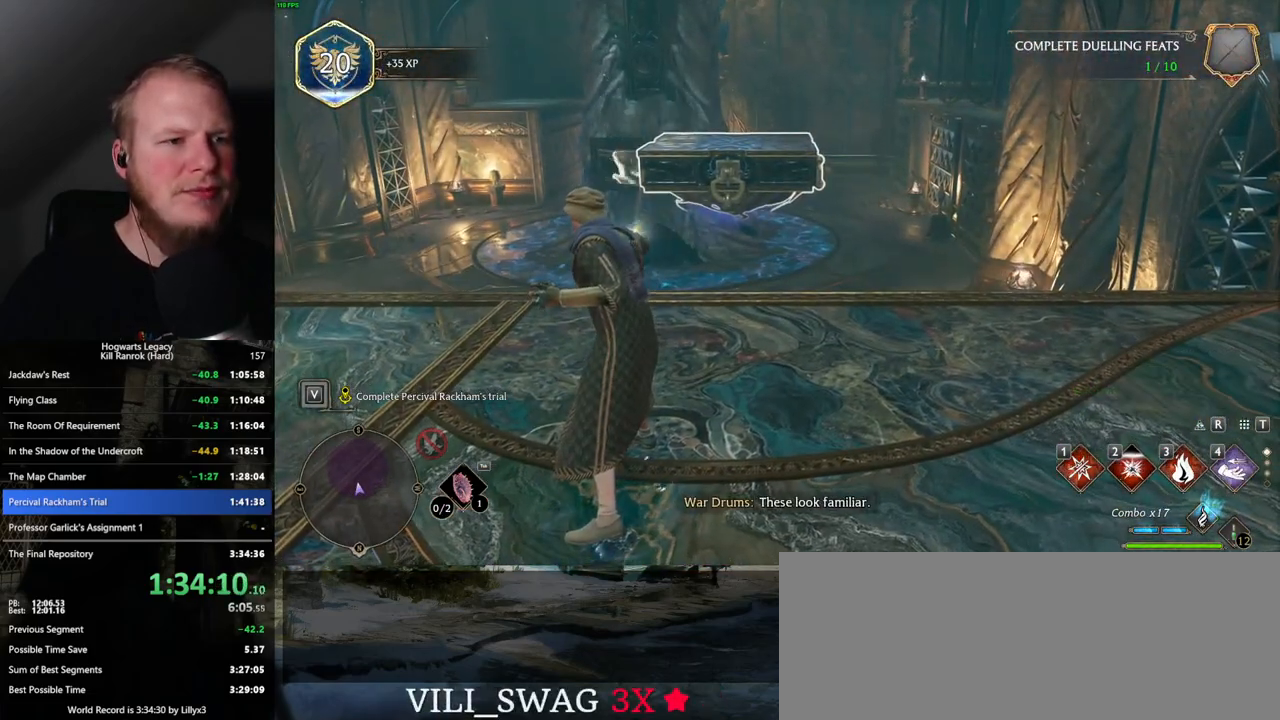
{"keys": [], "mouse": [], "events": [[67, "4", "up"], [334, "4", "down"], [417, "4", "up"]]}
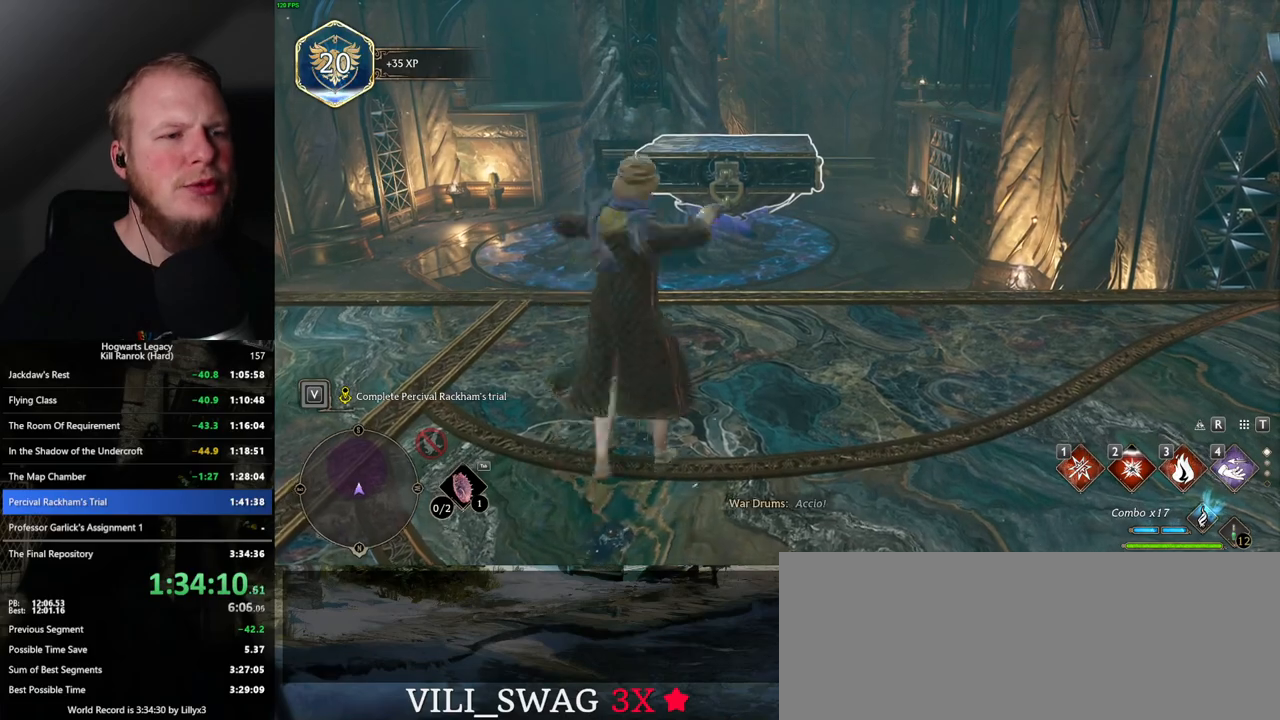
{"keys": [], "mouse": [], "events": []}
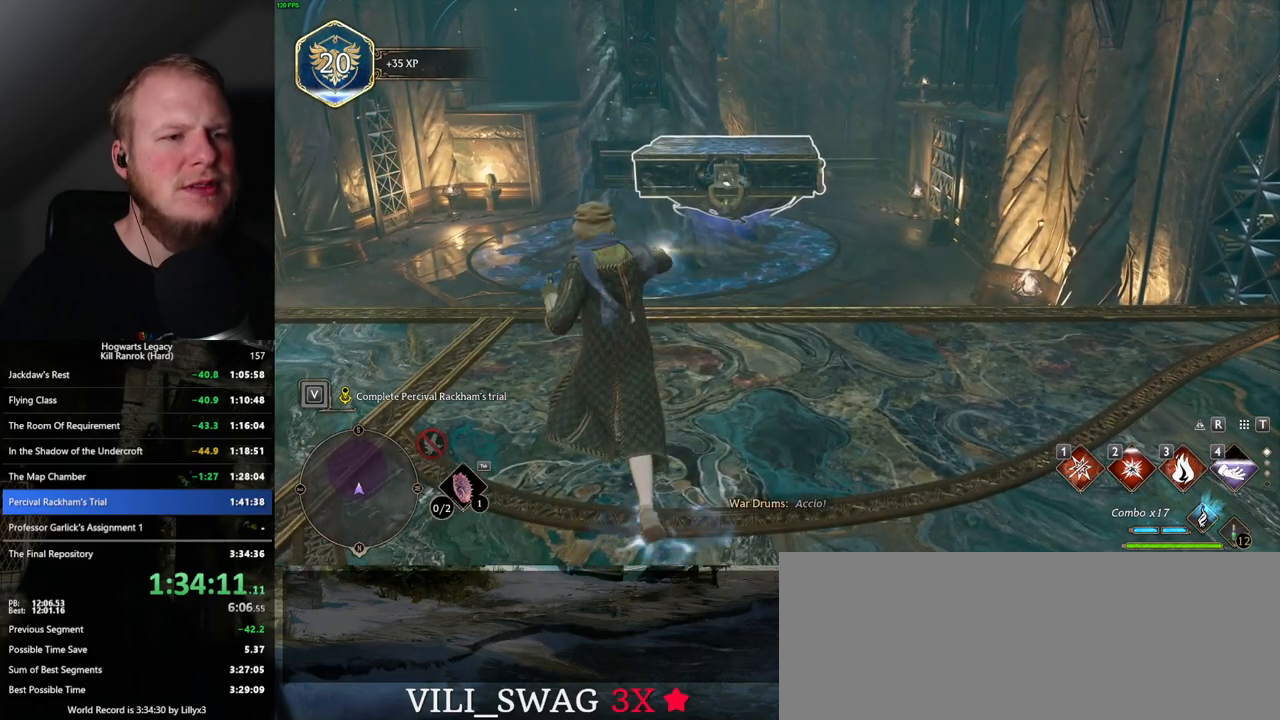
{"keys": [], "mouse": [], "events": []}
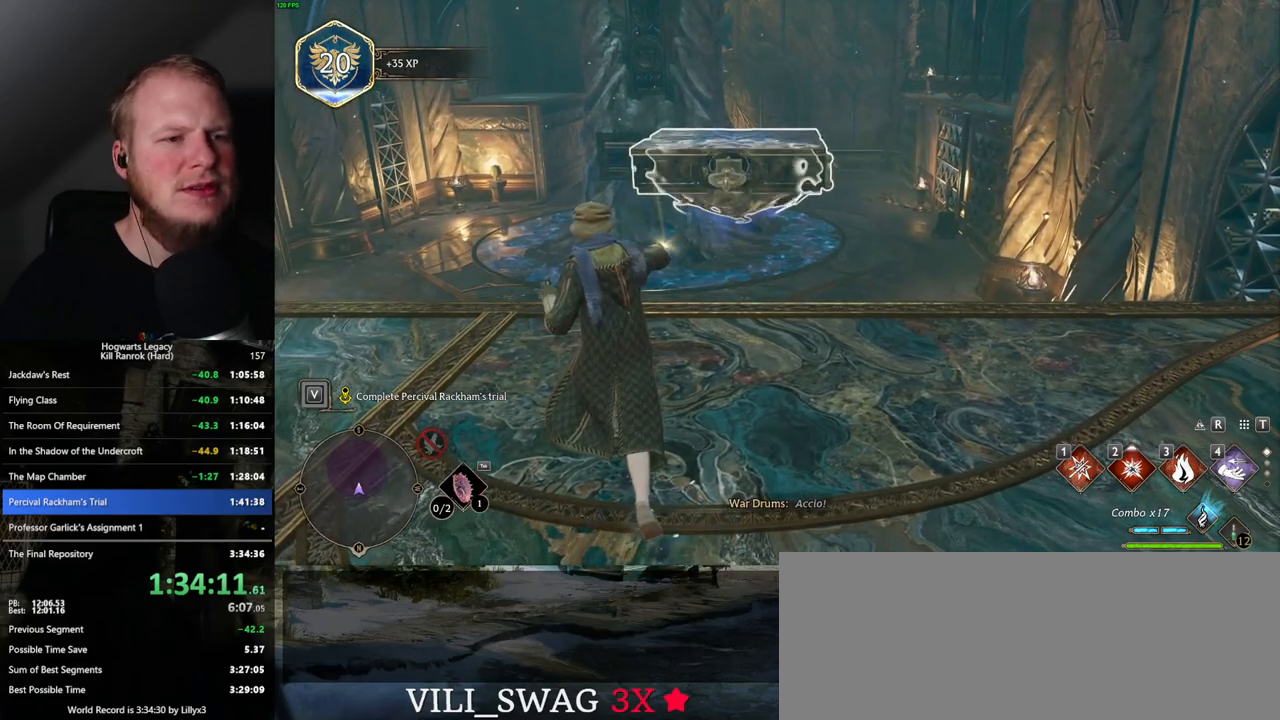
{"keys": [], "mouse": [], "events": []}
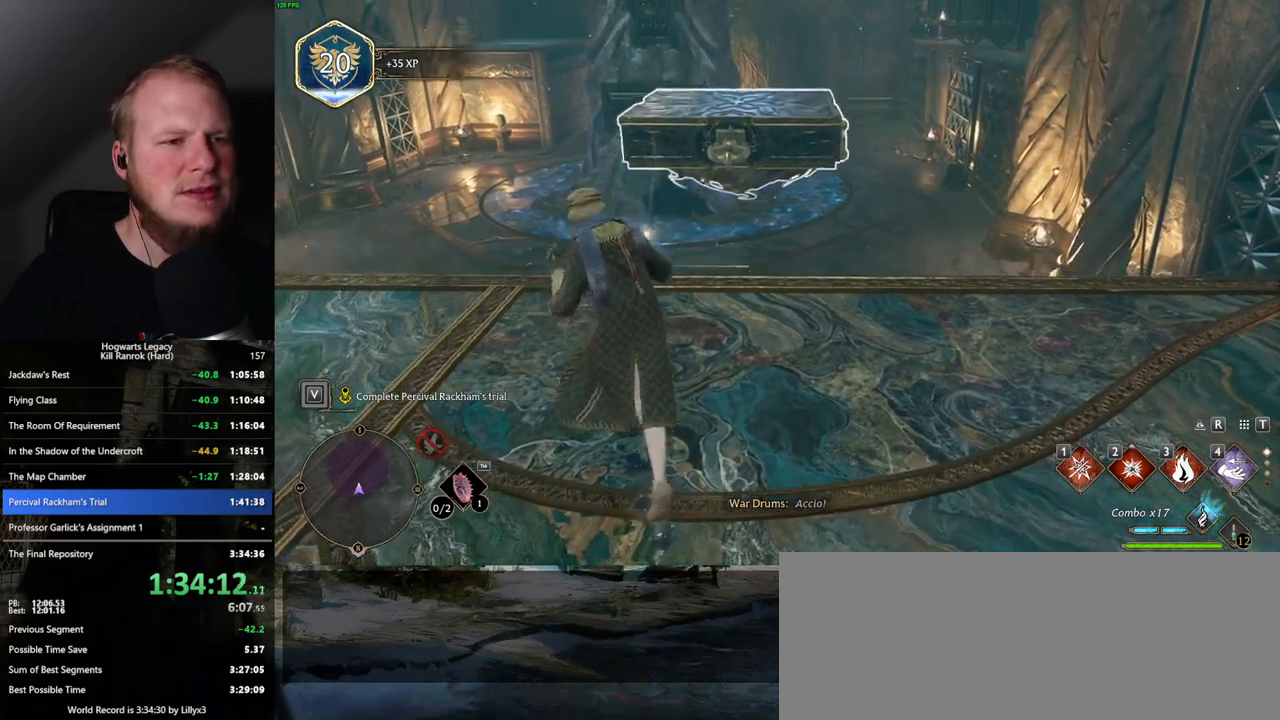
{"keys": ["w"], "mouse": [], "events": [[484, "w", "down"]]}
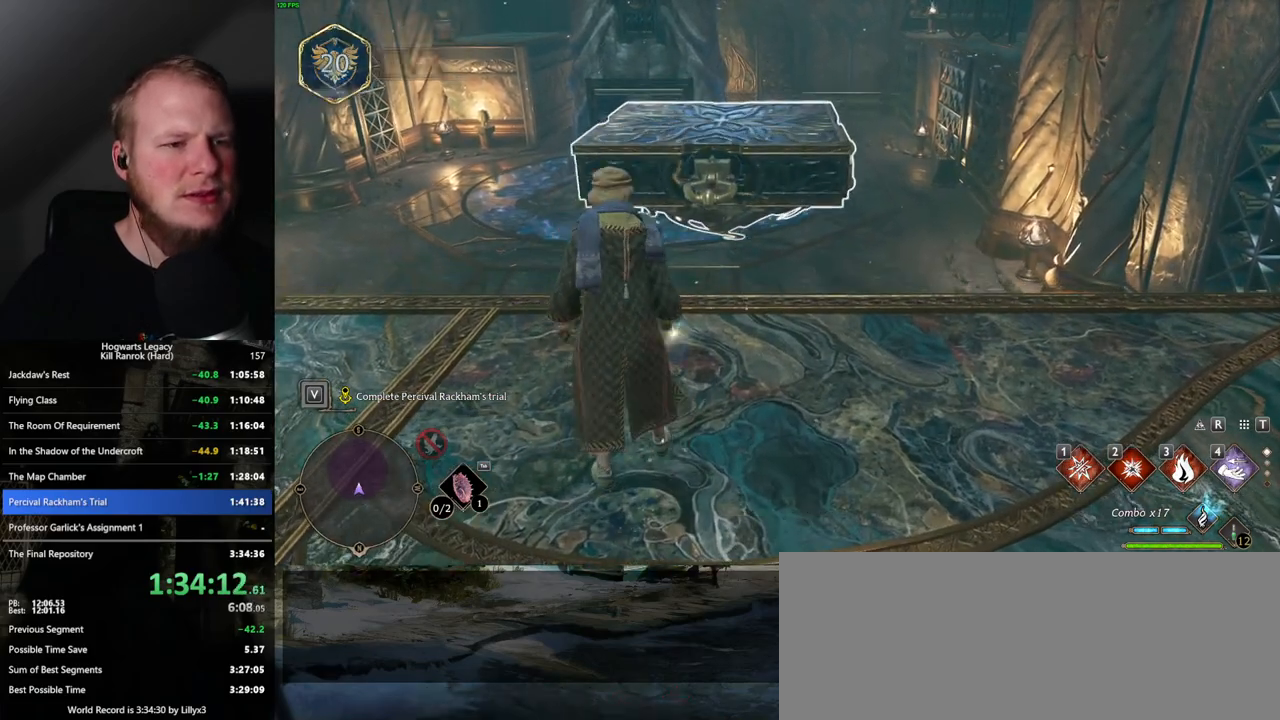
{"keys": ["w"], "mouse": [], "events": [[67, "4", "down"], [300, "4", "up"], [317, "shift_l", "down"], [434, "shift_l", "up"]]}
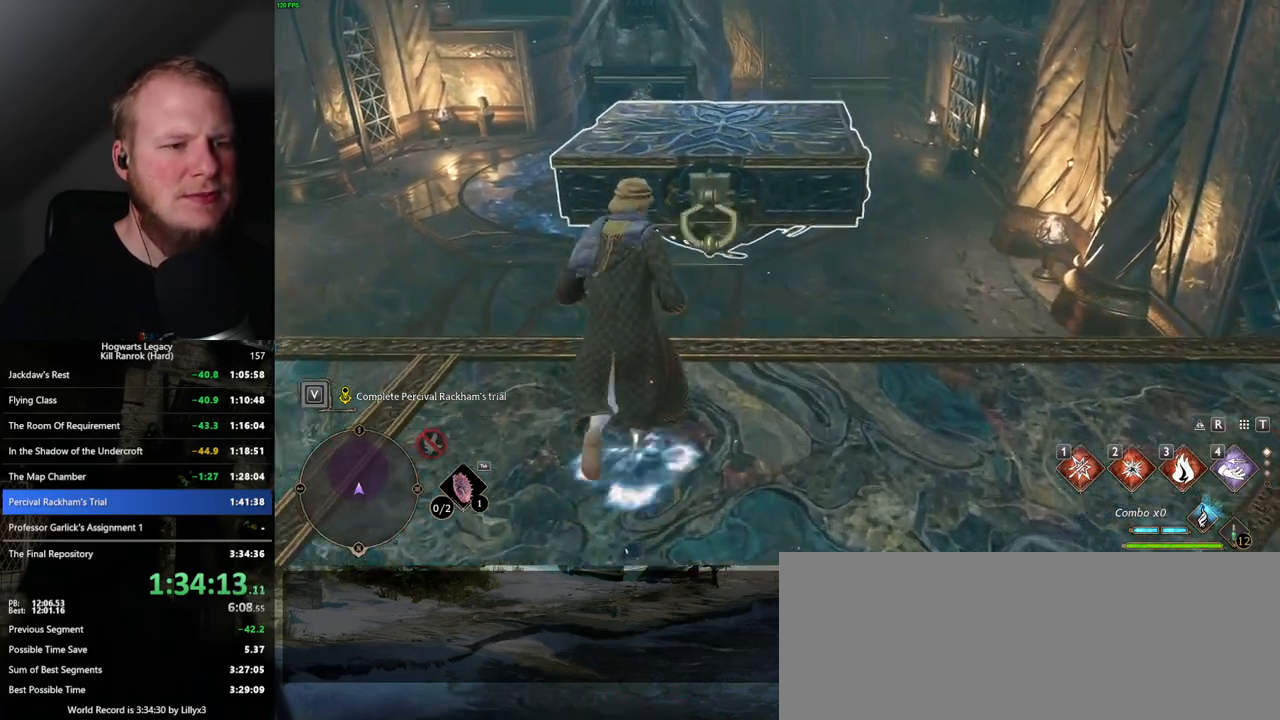
{"keys": ["w"], "mouse": ["mb5"], "events": [[184, "mouse_mb5", "down"]]}
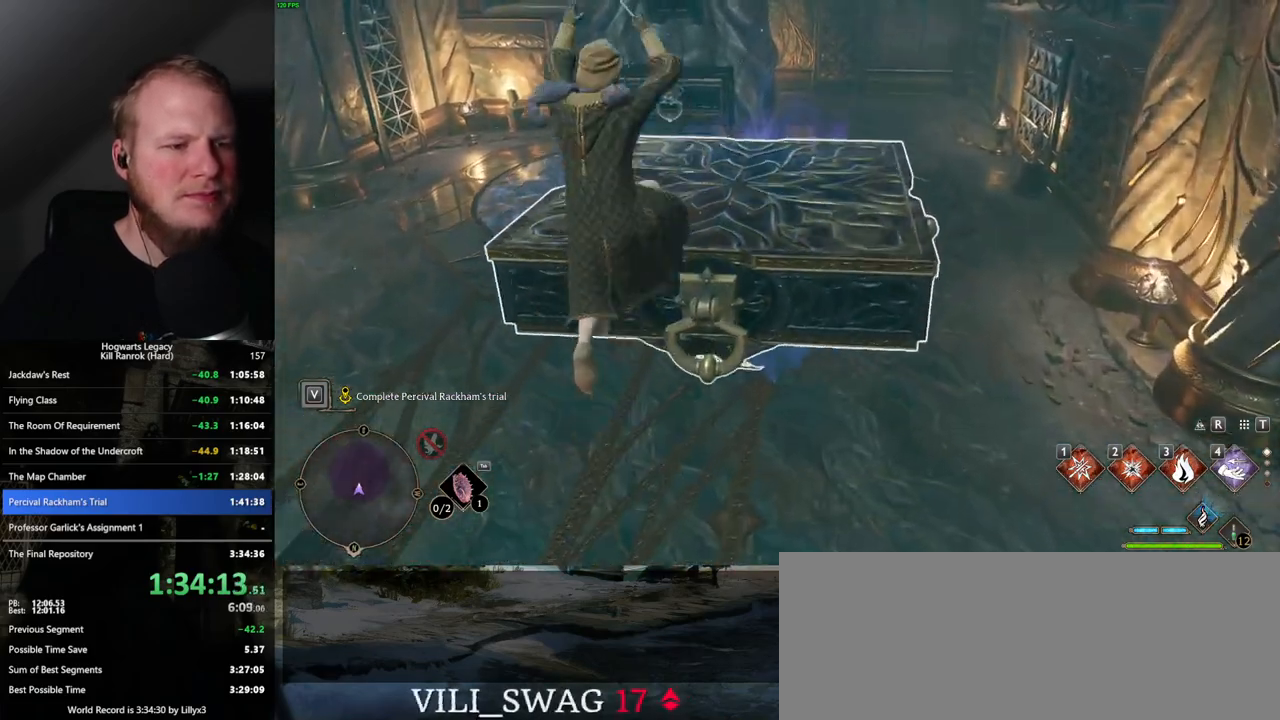
{"keys": ["w"], "mouse": [], "events": [[50, "mouse_mb5", "up"]]}